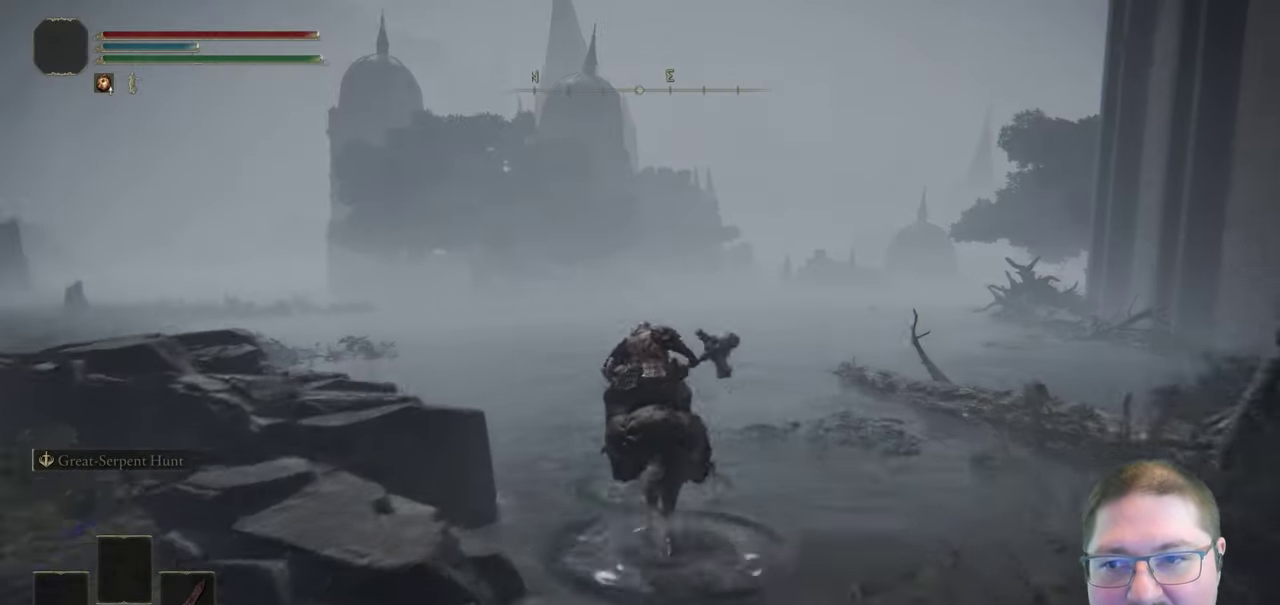
Gameplay with a controller (Xbox layout); each line is a JSON object with the inputs held at the frame after it. "events" lists button and stick changes between this image and that frame as [ms after this image, input, new state], when the widget could be followed in between. Not read: HOME.
{"buttons": [], "left_stick": "up", "right_stick": "center", "events": [[217, "right_stick", "left"], [333, "right_stick", "center"]]}
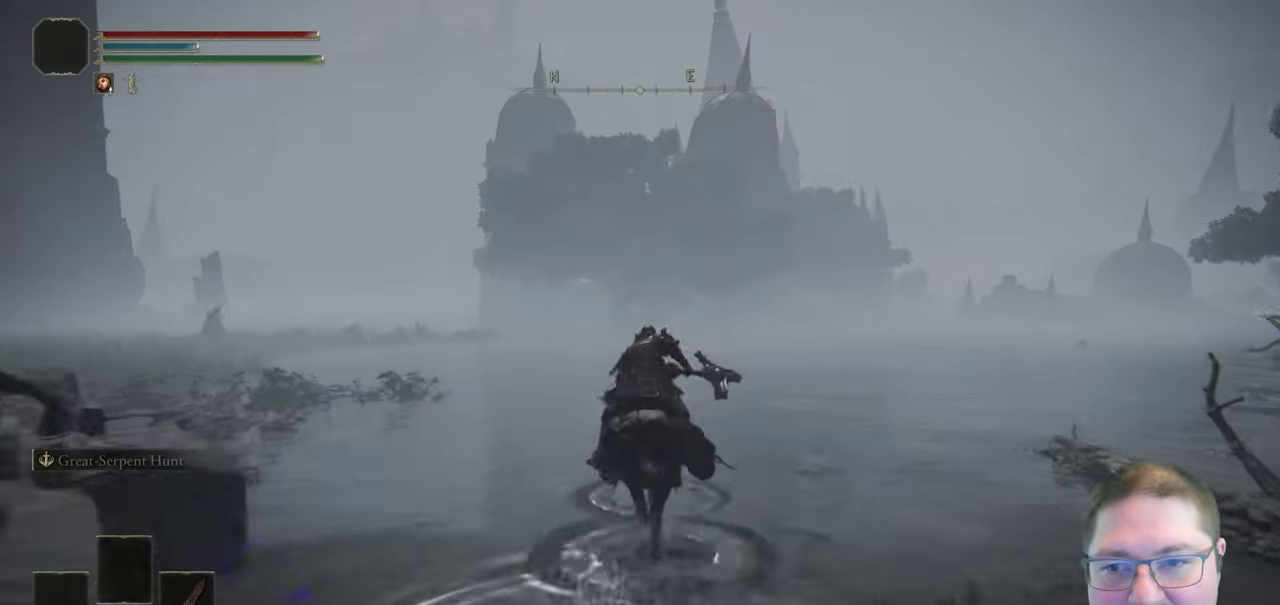
{"buttons": [], "left_stick": "up", "right_stick": "down-left", "events": [[50, "B", "down"], [183, "B", "up"], [467, "right_stick", "down-left"]]}
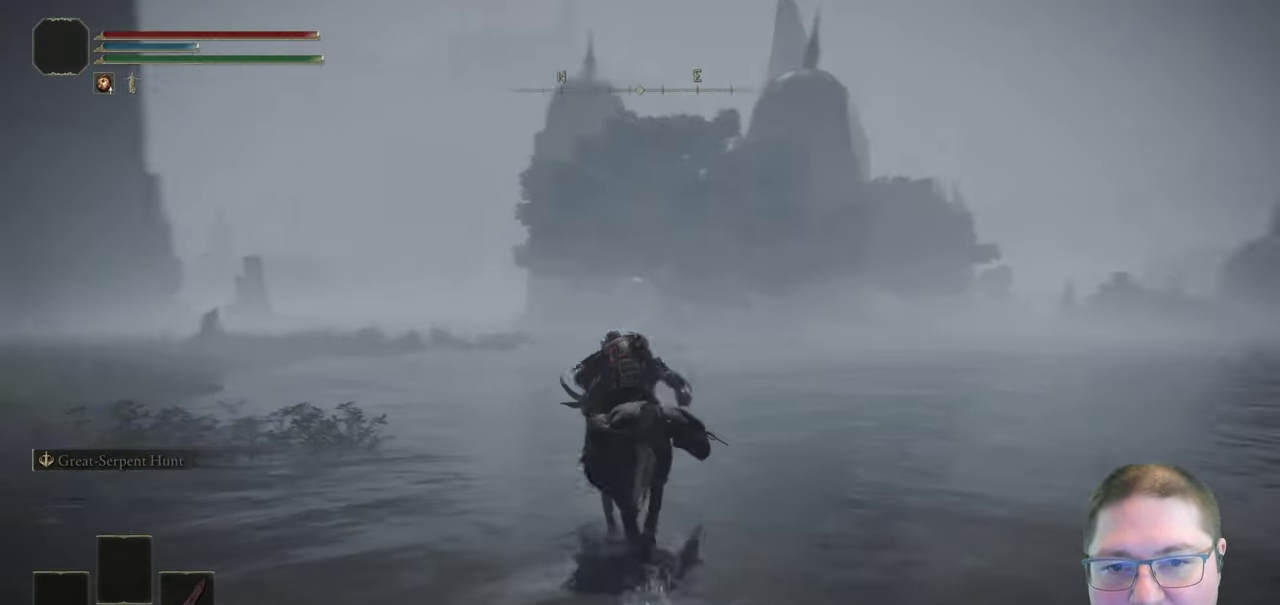
{"buttons": [], "left_stick": "up", "right_stick": "center", "events": [[67, "right_stick", "center"]]}
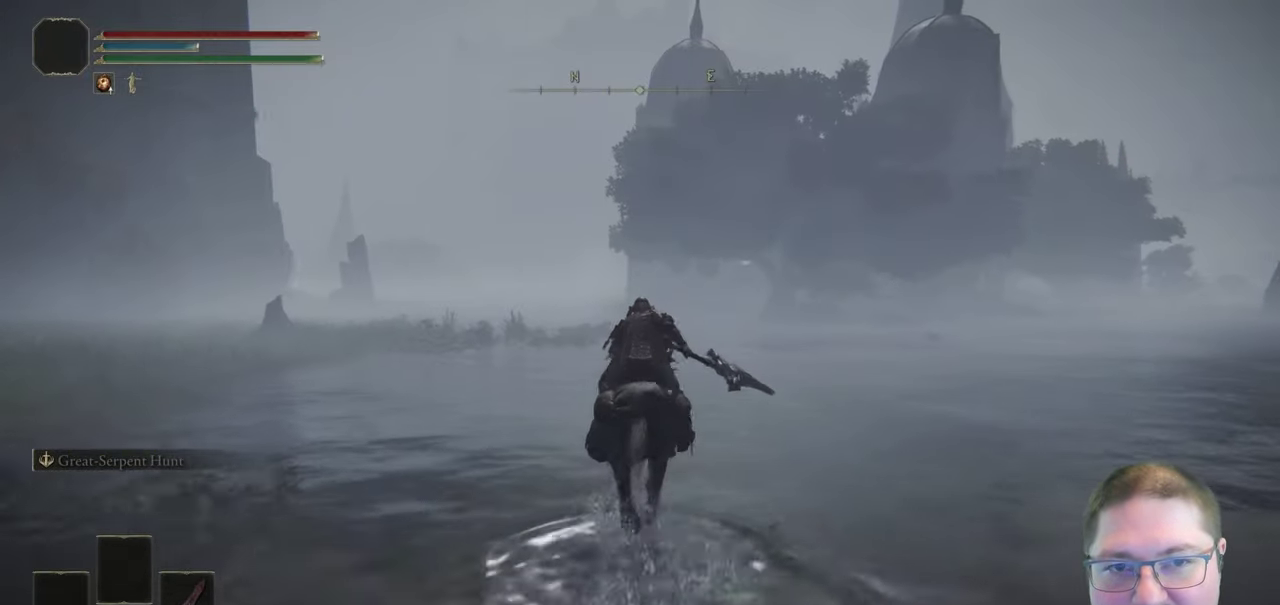
{"buttons": [], "left_stick": "up", "right_stick": "center", "events": [[183, "right_stick", "left"], [250, "right_stick", "center"]]}
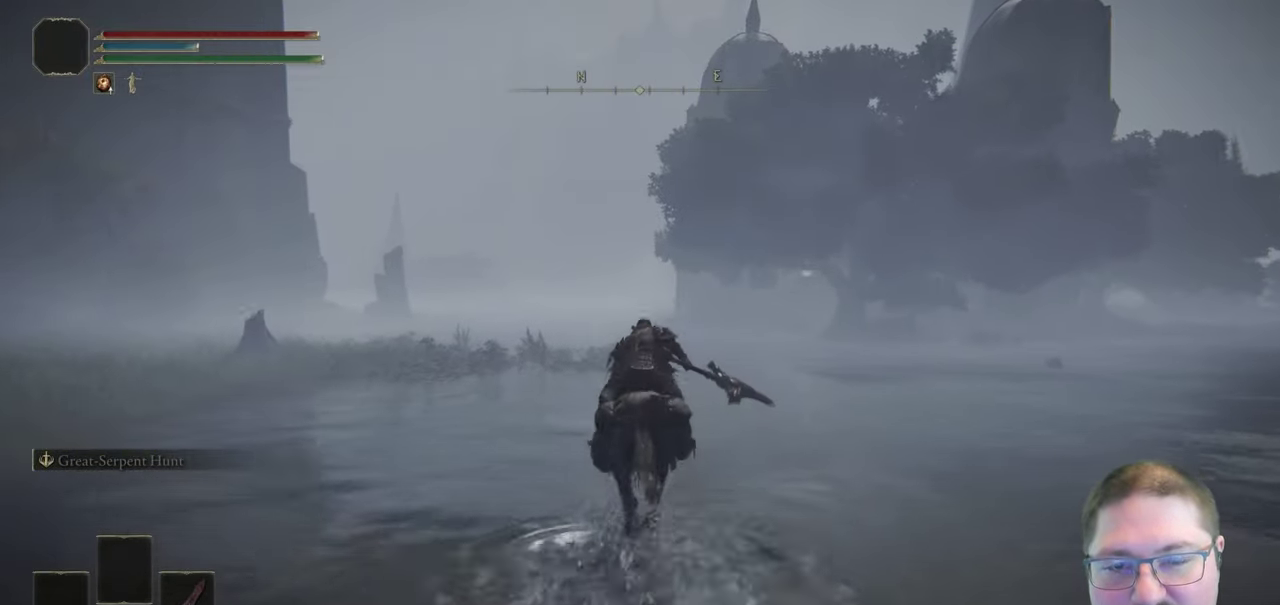
{"buttons": ["B"], "left_stick": "up", "right_stick": "center", "events": [[483, "B", "down"]]}
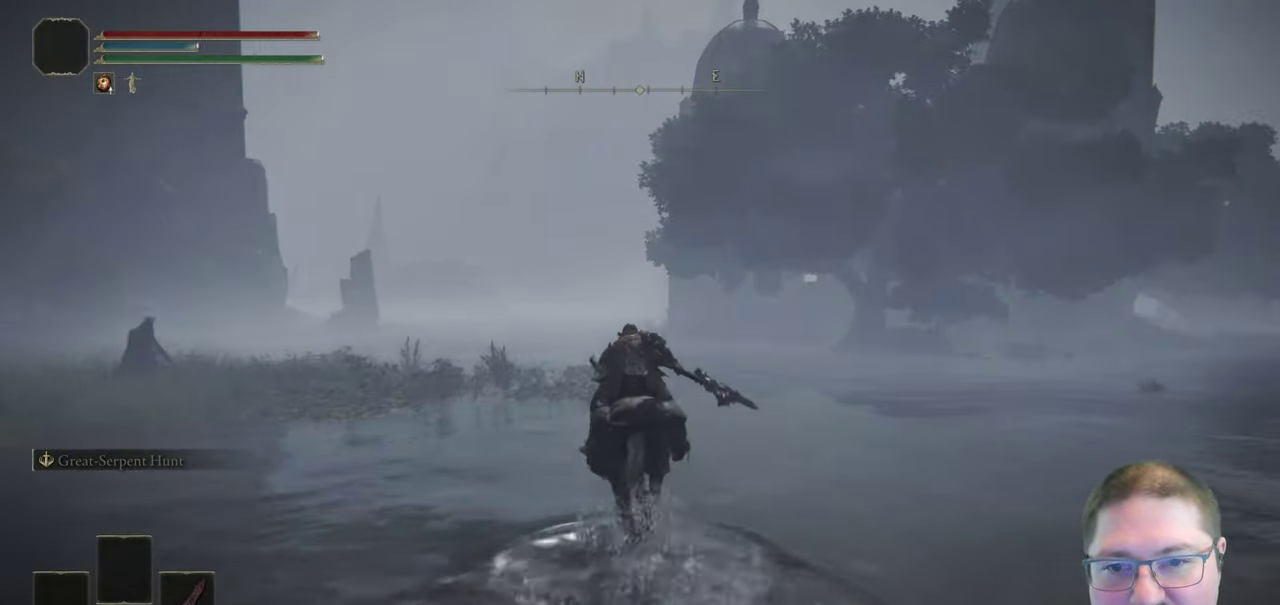
{"buttons": [], "left_stick": "up", "right_stick": "center", "events": [[167, "B", "up"]]}
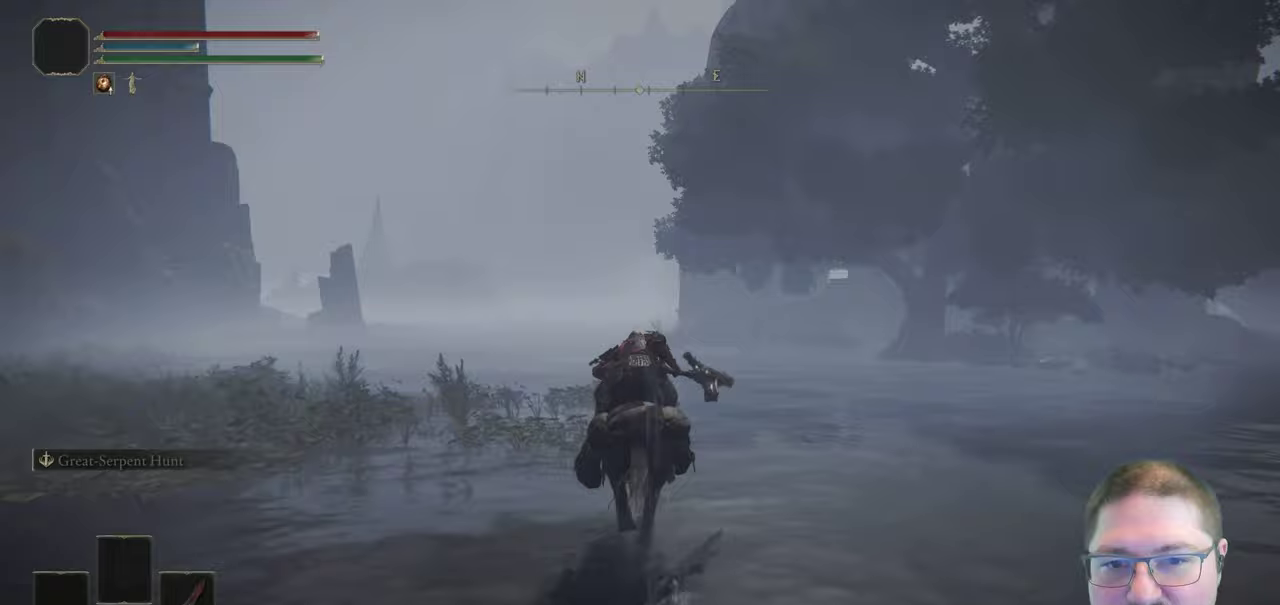
{"buttons": ["B"], "left_stick": "up", "right_stick": "center", "events": [[250, "B", "down"]]}
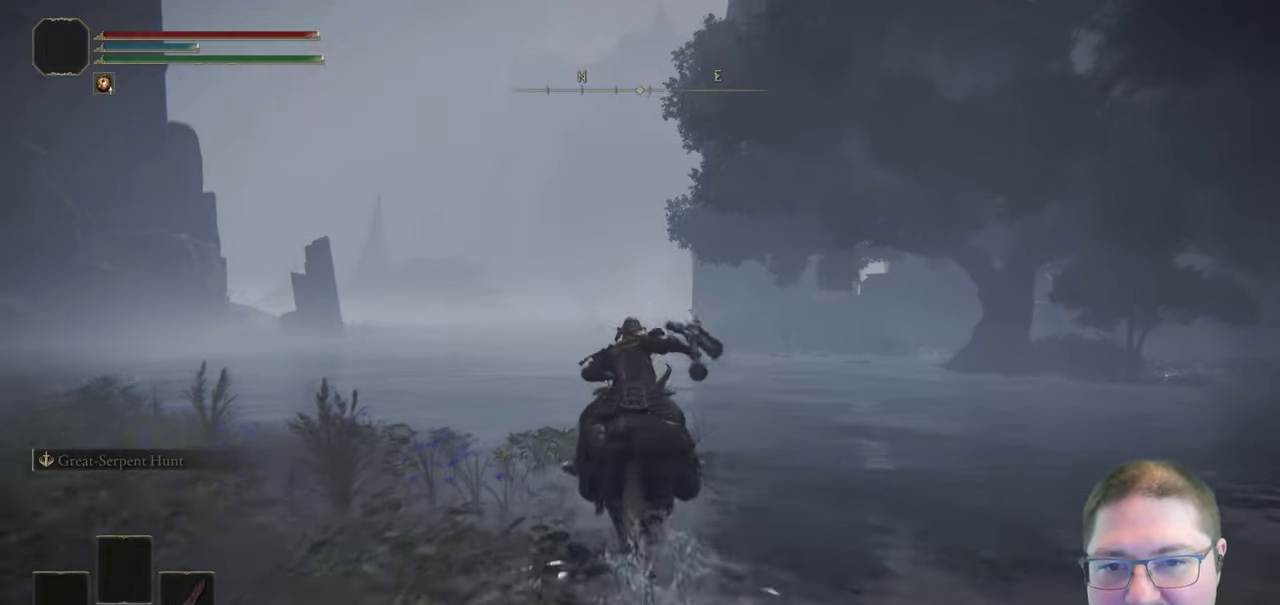
{"buttons": [], "left_stick": "up", "right_stick": "center", "events": [[33, "B", "up"]]}
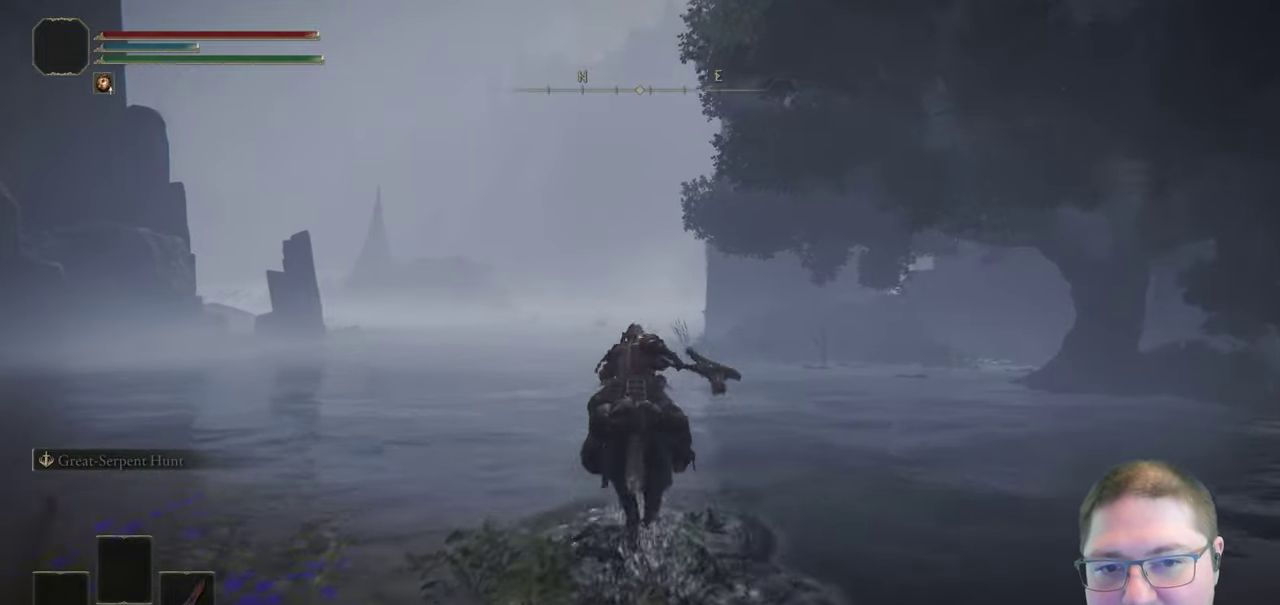
{"buttons": [], "left_stick": "up", "right_stick": "center", "events": []}
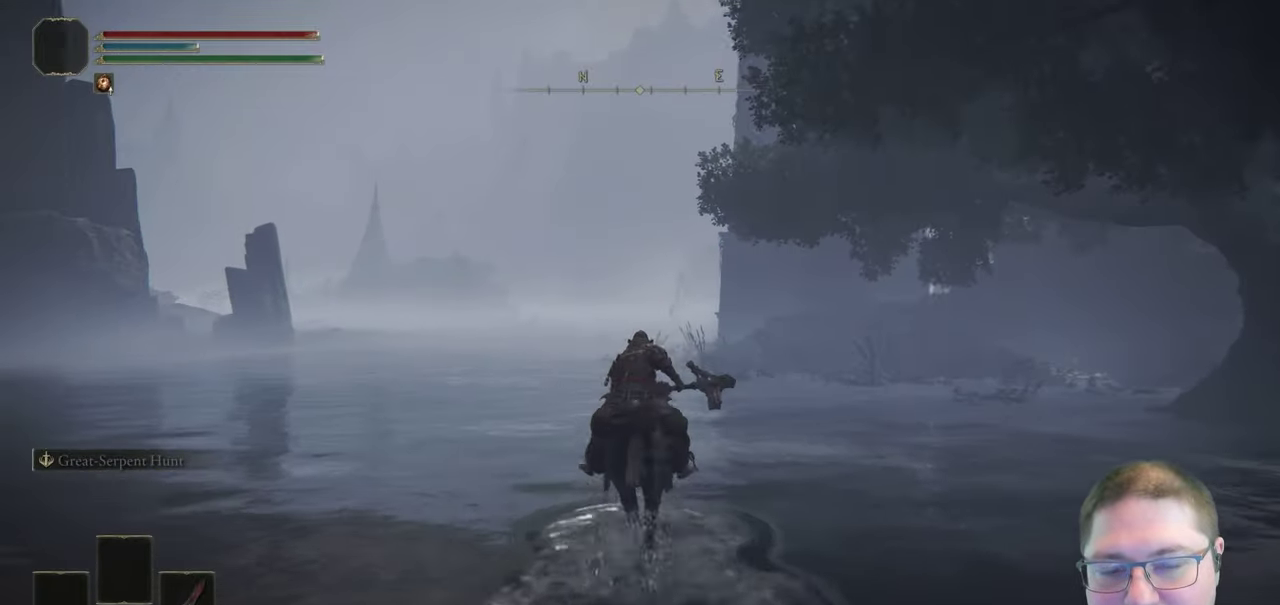
{"buttons": [], "left_stick": "up", "right_stick": "center", "events": []}
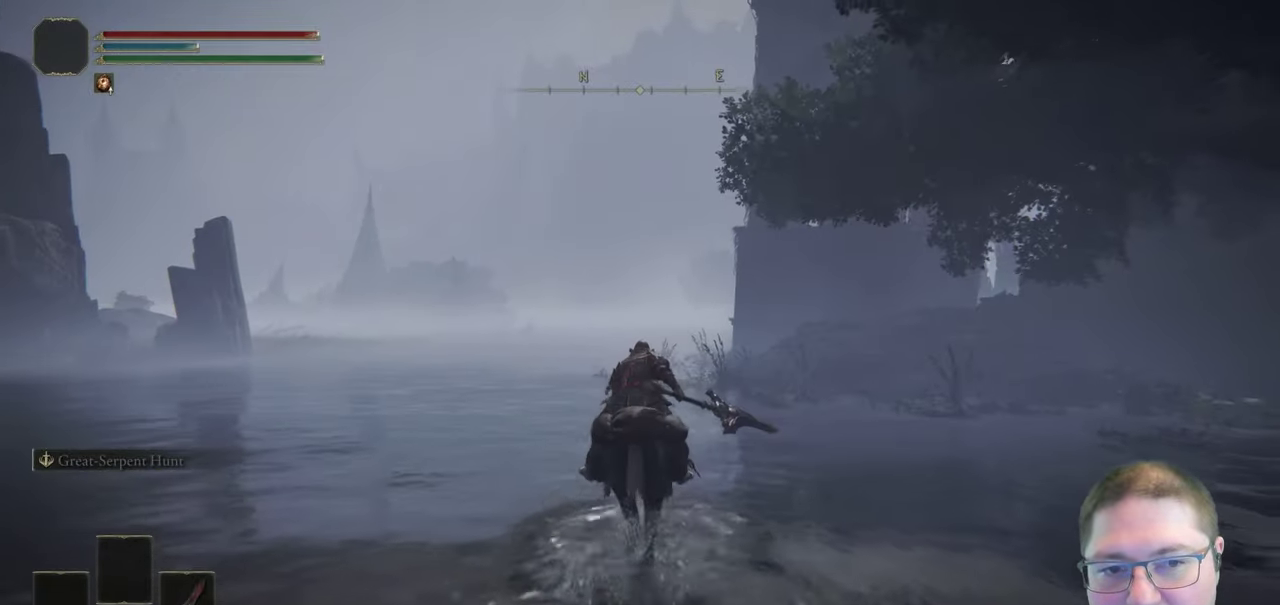
{"buttons": [], "left_stick": "up", "right_stick": "center", "events": []}
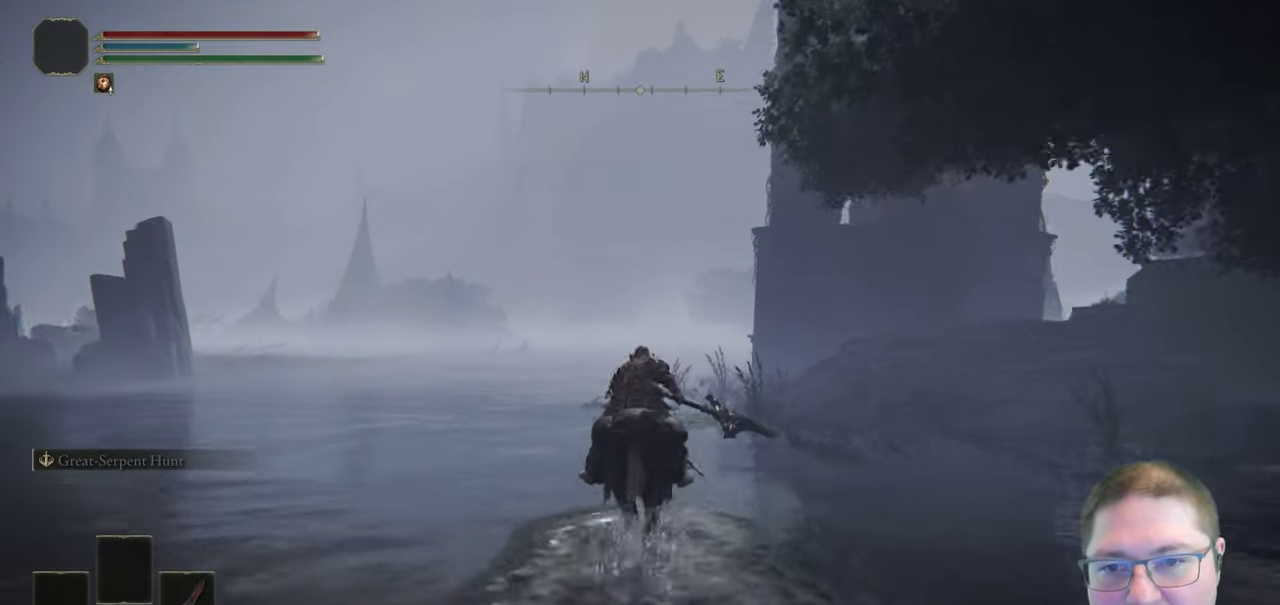
{"buttons": [], "left_stick": "up", "right_stick": "center", "events": []}
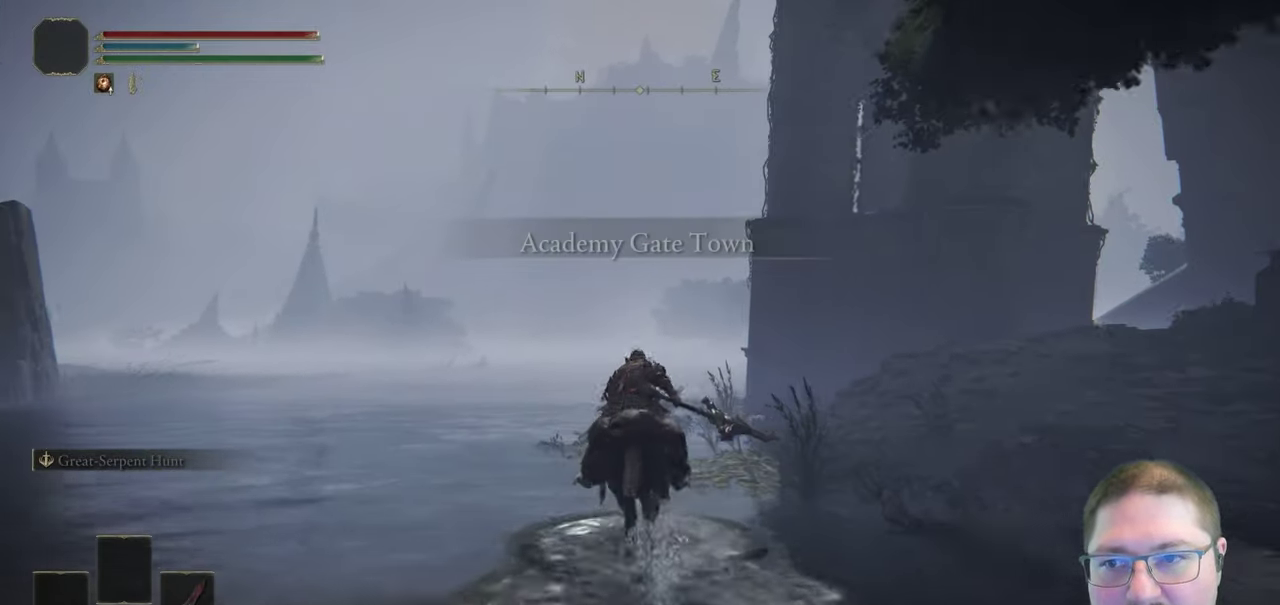
{"buttons": [], "left_stick": "up", "right_stick": "center", "events": []}
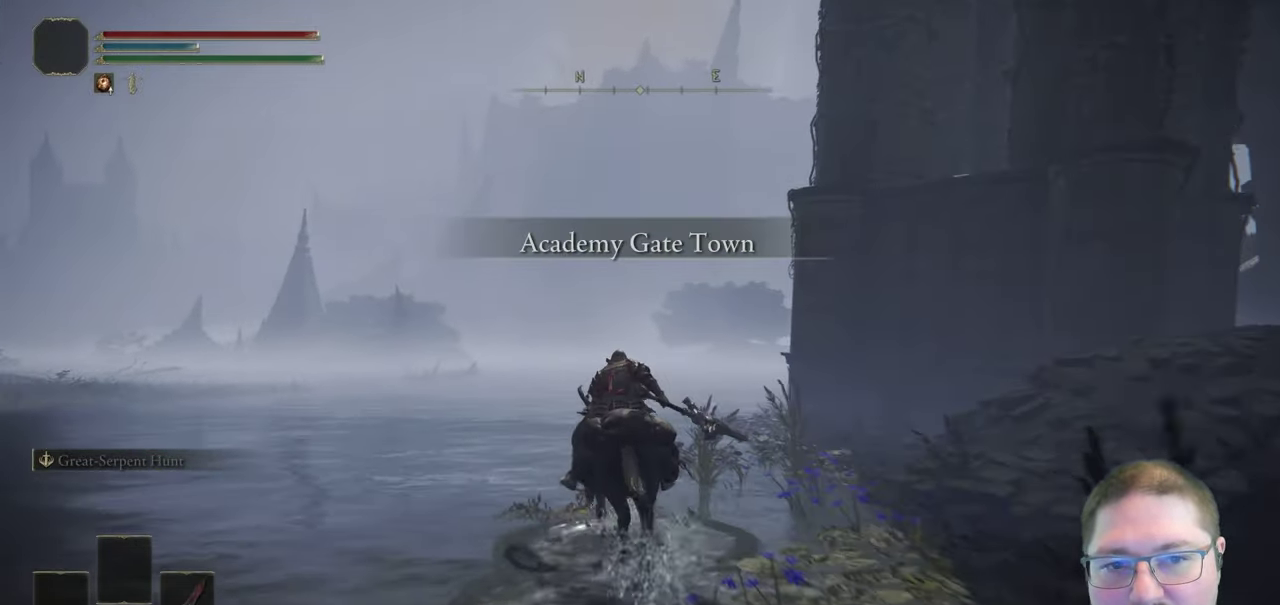
{"buttons": [], "left_stick": "up", "right_stick": "center", "events": []}
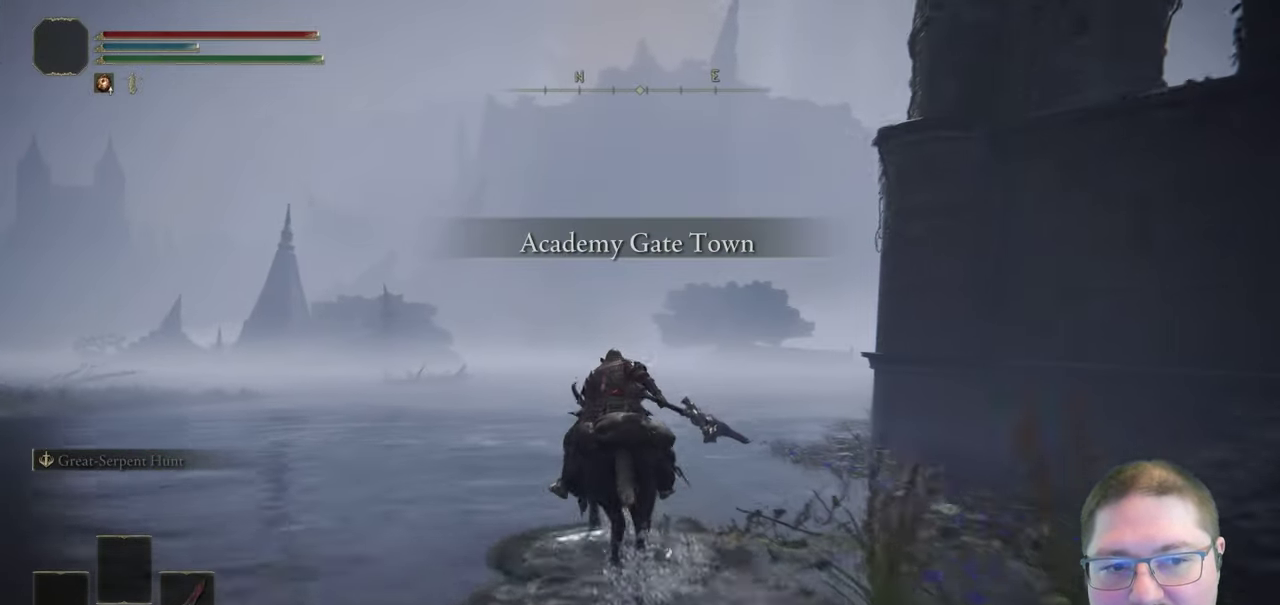
{"buttons": [], "left_stick": "up", "right_stick": "down-right", "events": [[183, "right_stick", "down-right"]]}
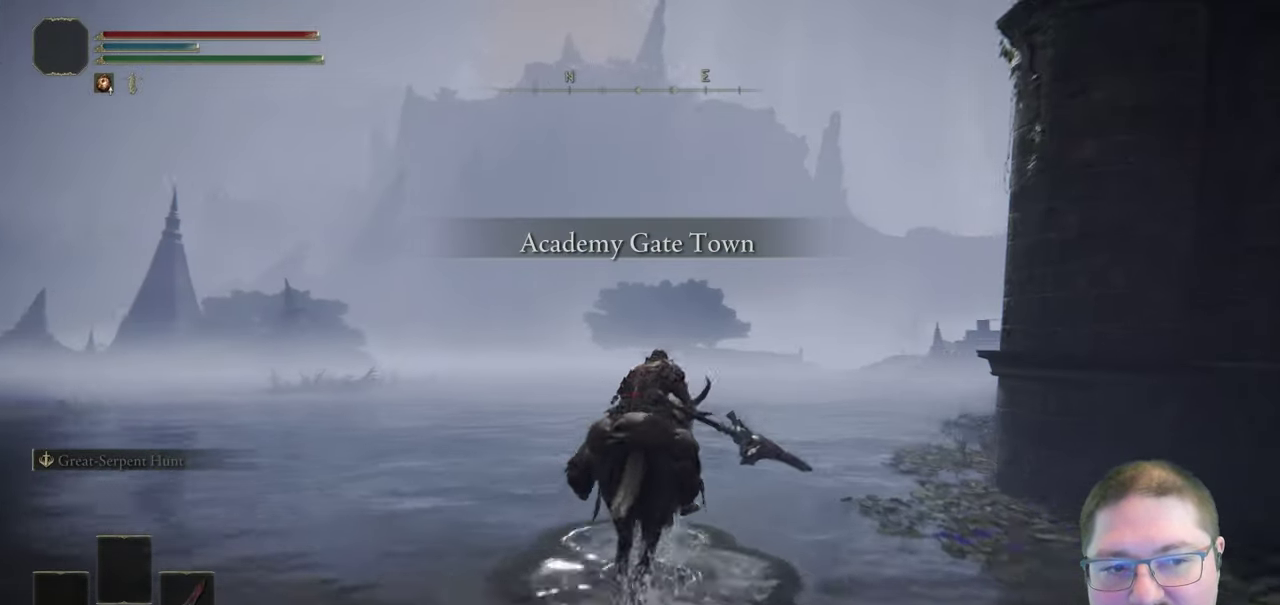
{"buttons": [], "left_stick": "up", "right_stick": "down-right", "events": []}
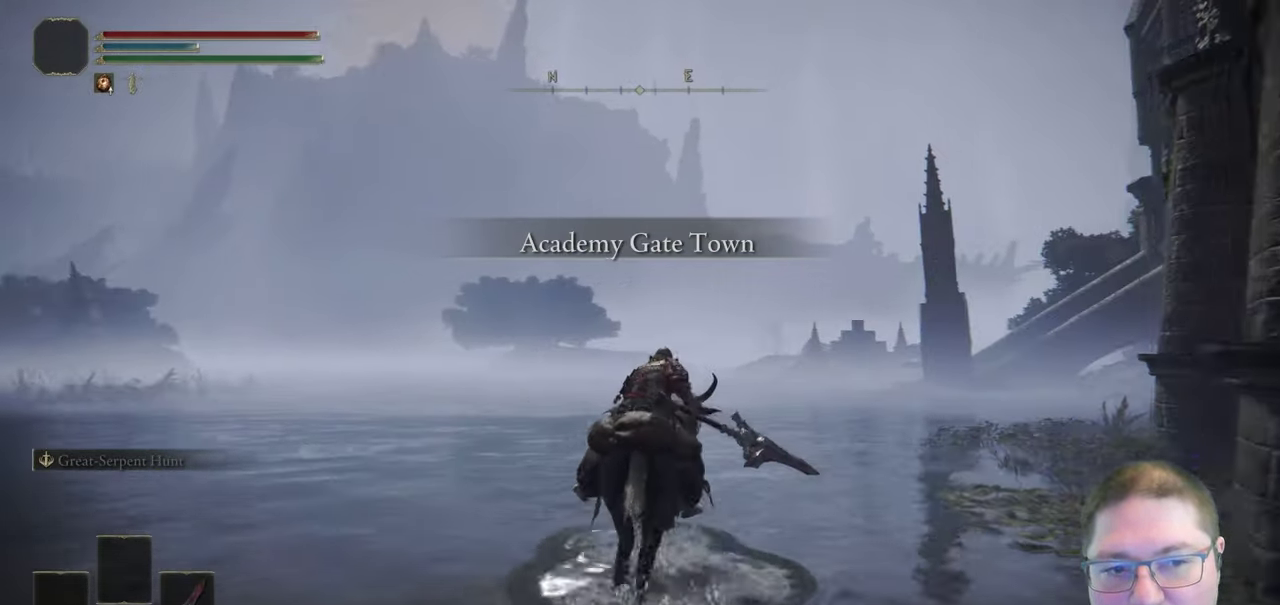
{"buttons": [], "left_stick": "up", "right_stick": "down-right", "events": [[50, "right_stick", "center"], [500, "right_stick", "down-right"]]}
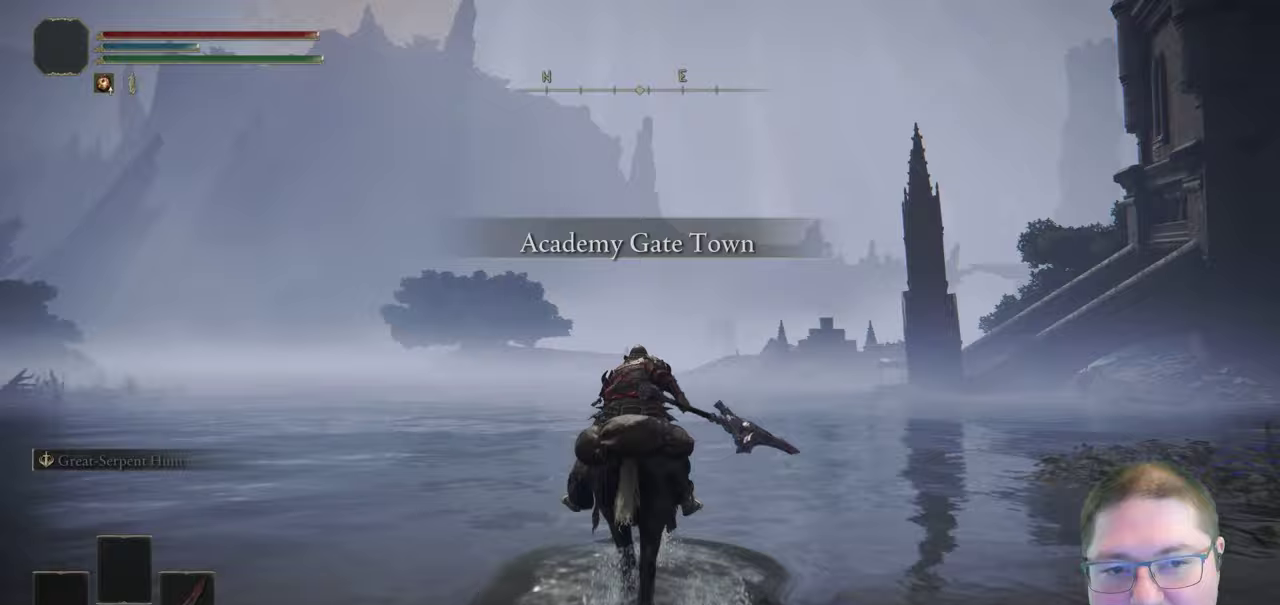
{"buttons": [], "left_stick": "up", "right_stick": "down-right", "events": [[83, "right_stick", "center"], [500, "right_stick", "down-right"]]}
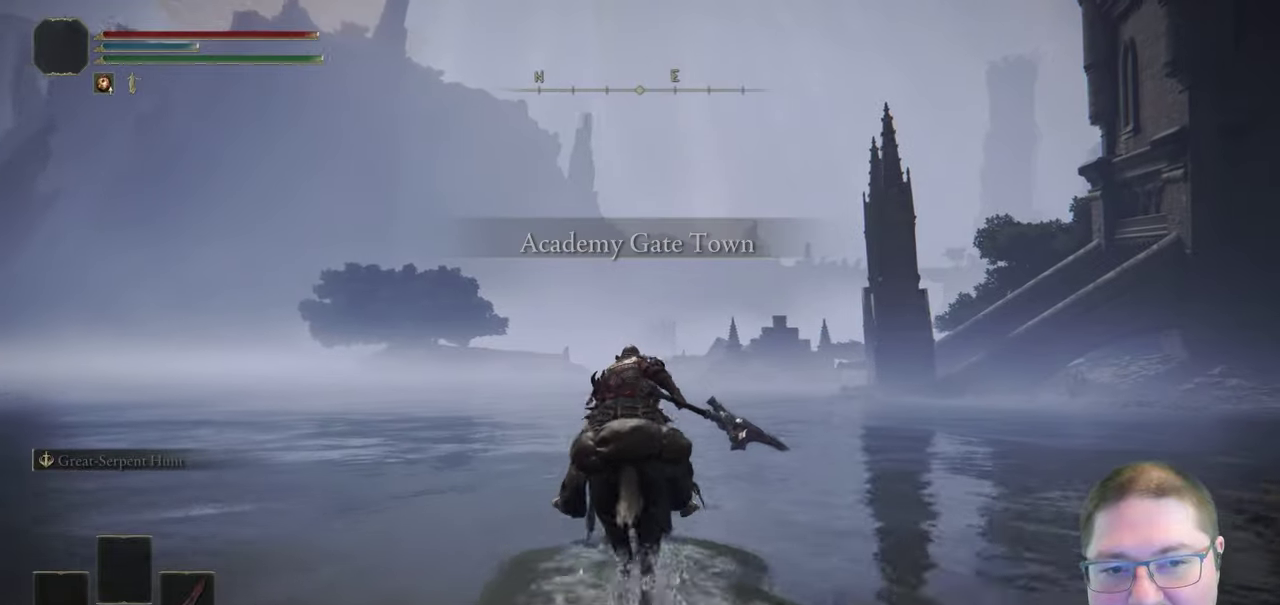
{"buttons": ["B"], "left_stick": "up", "right_stick": "center", "events": [[100, "right_stick", "center"], [400, "B", "down"]]}
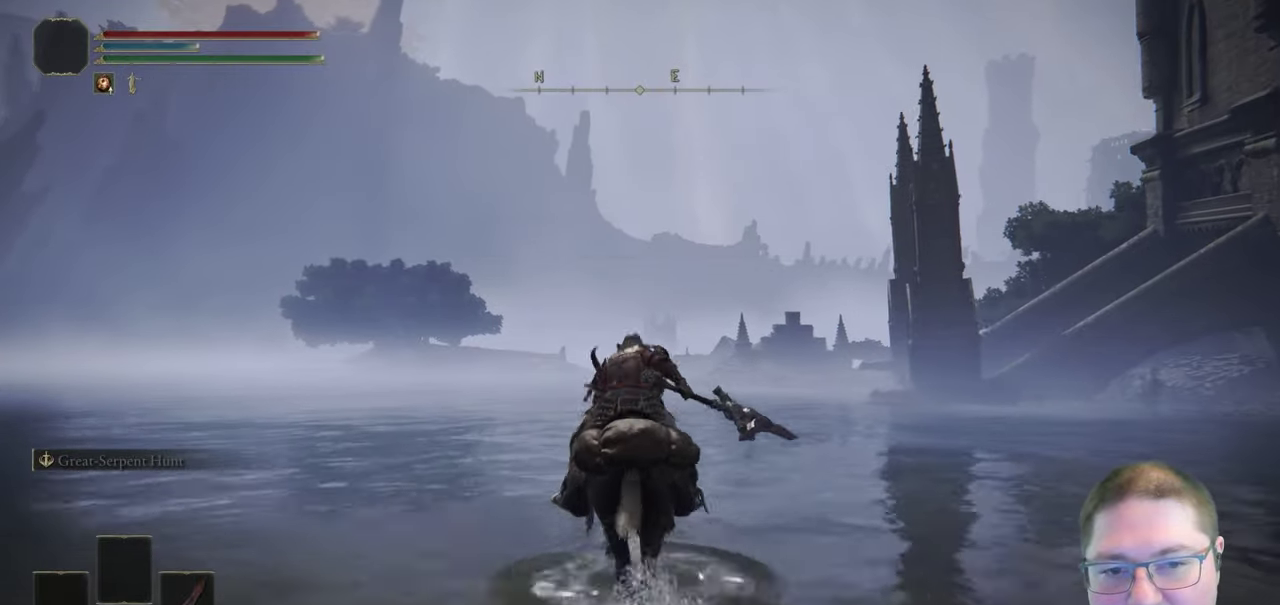
{"buttons": [], "left_stick": "up", "right_stick": "down", "events": [[133, "B", "up"], [417, "right_stick", "down"]]}
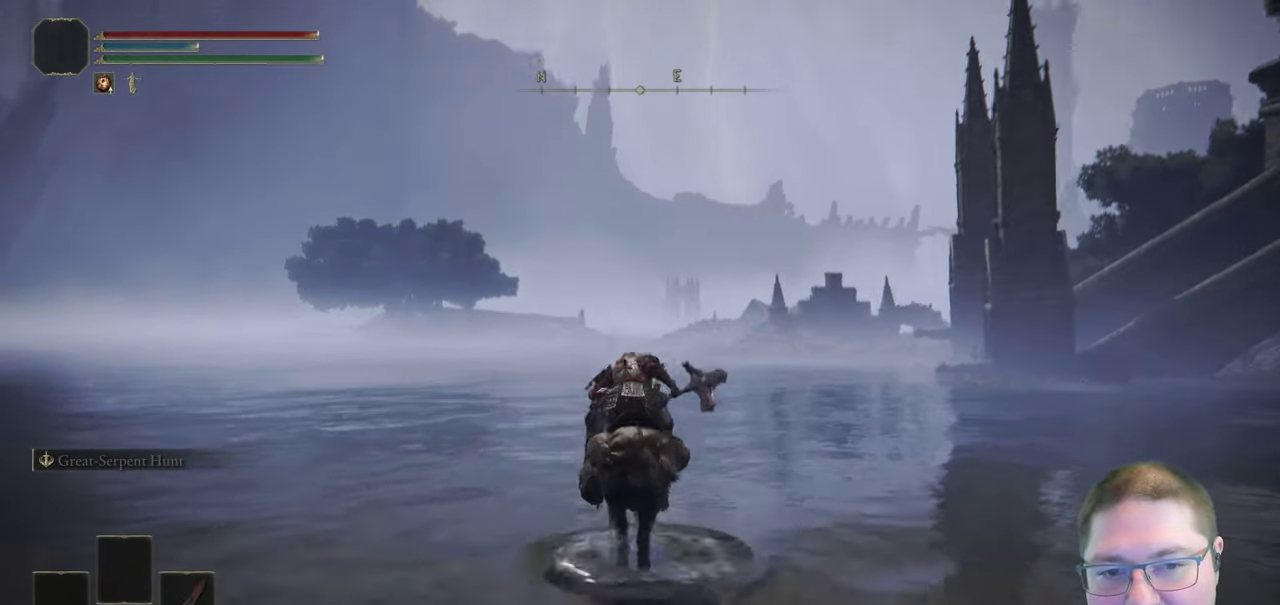
{"buttons": [], "left_stick": "up", "right_stick": "center", "events": [[100, "right_stick", "center"], [367, "right_stick", "right"], [483, "right_stick", "center"]]}
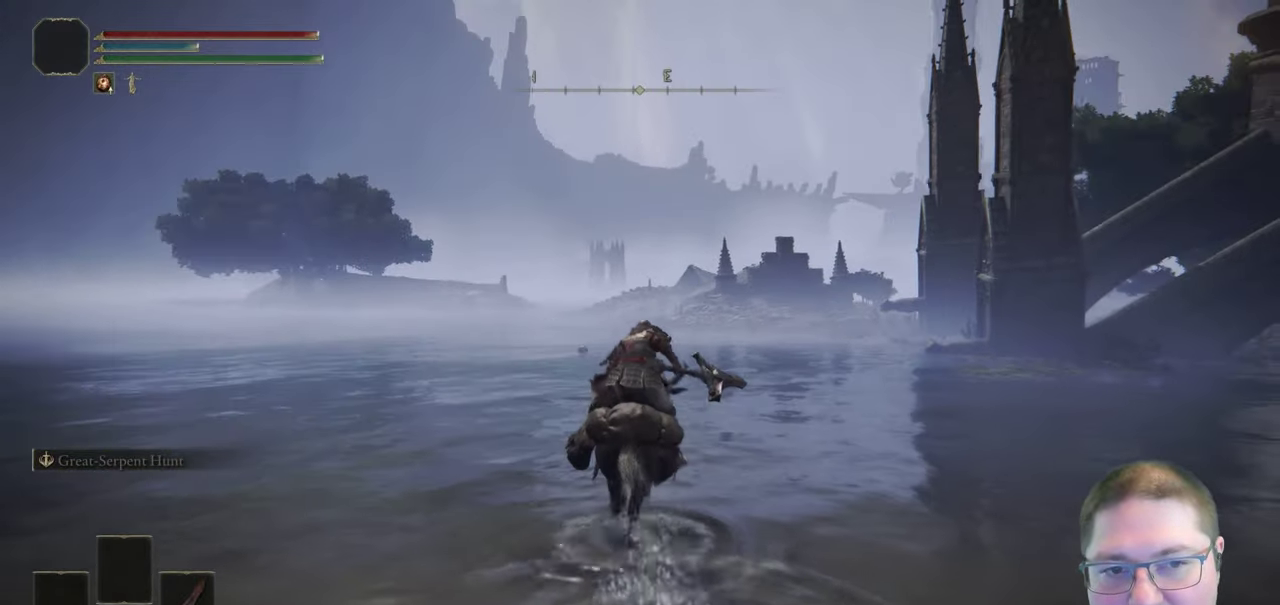
{"buttons": [], "left_stick": "up", "right_stick": "center", "events": [[250, "right_stick", "left"], [333, "right_stick", "center"]]}
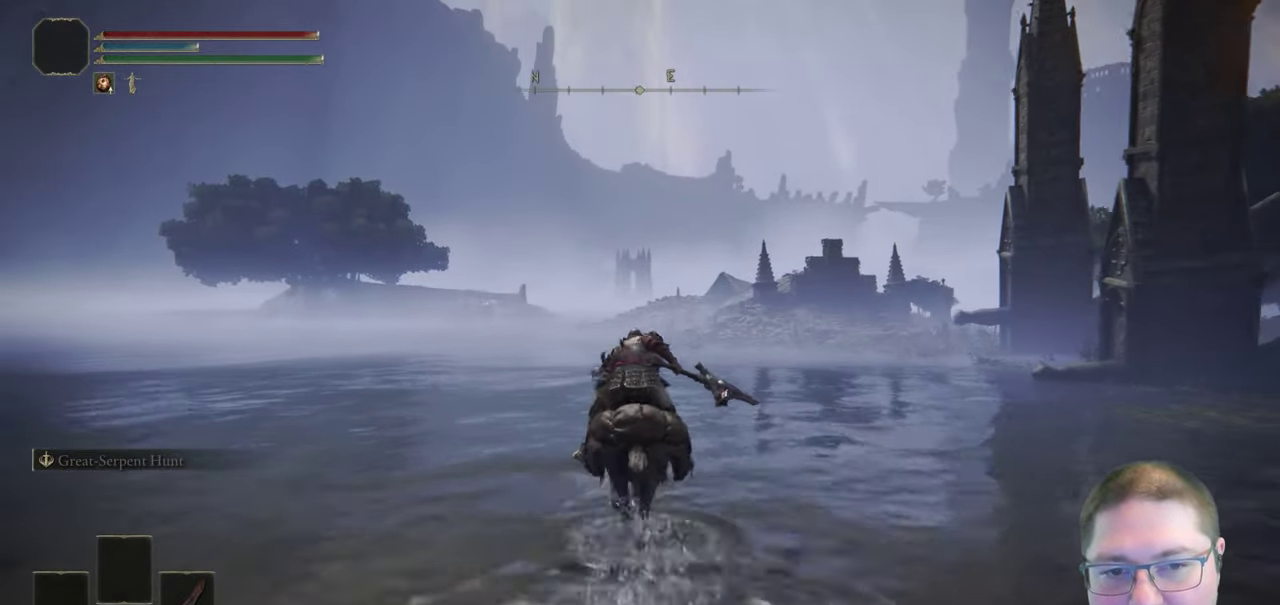
{"buttons": [], "left_stick": "up", "right_stick": "center", "events": []}
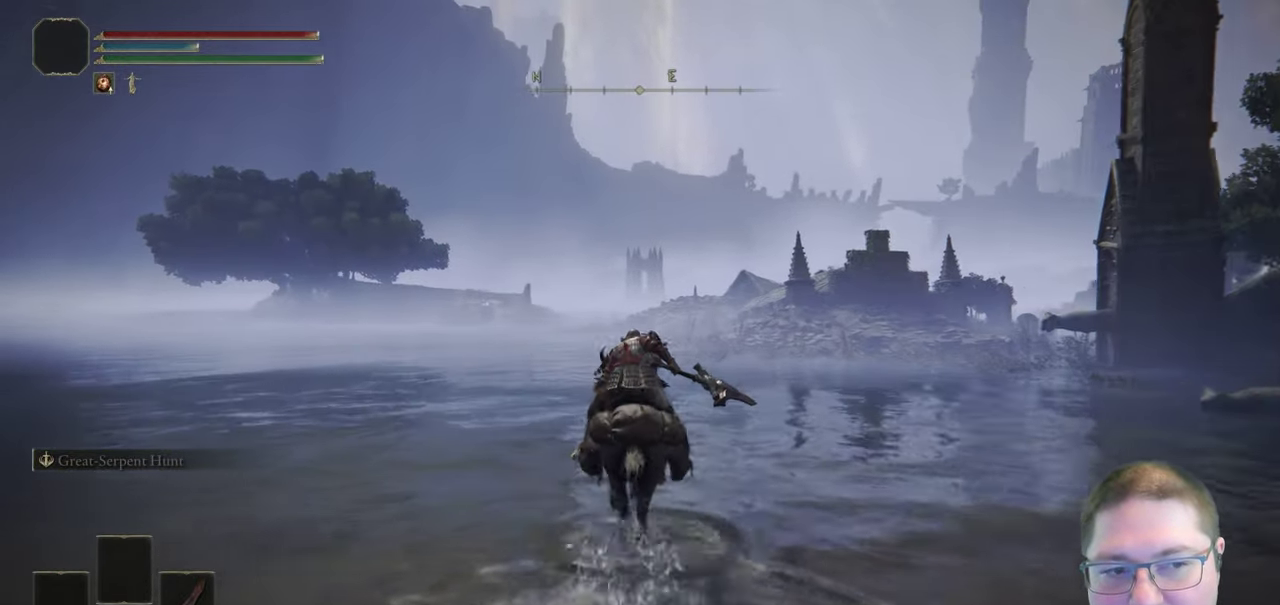
{"buttons": [], "left_stick": "up", "right_stick": "center", "events": []}
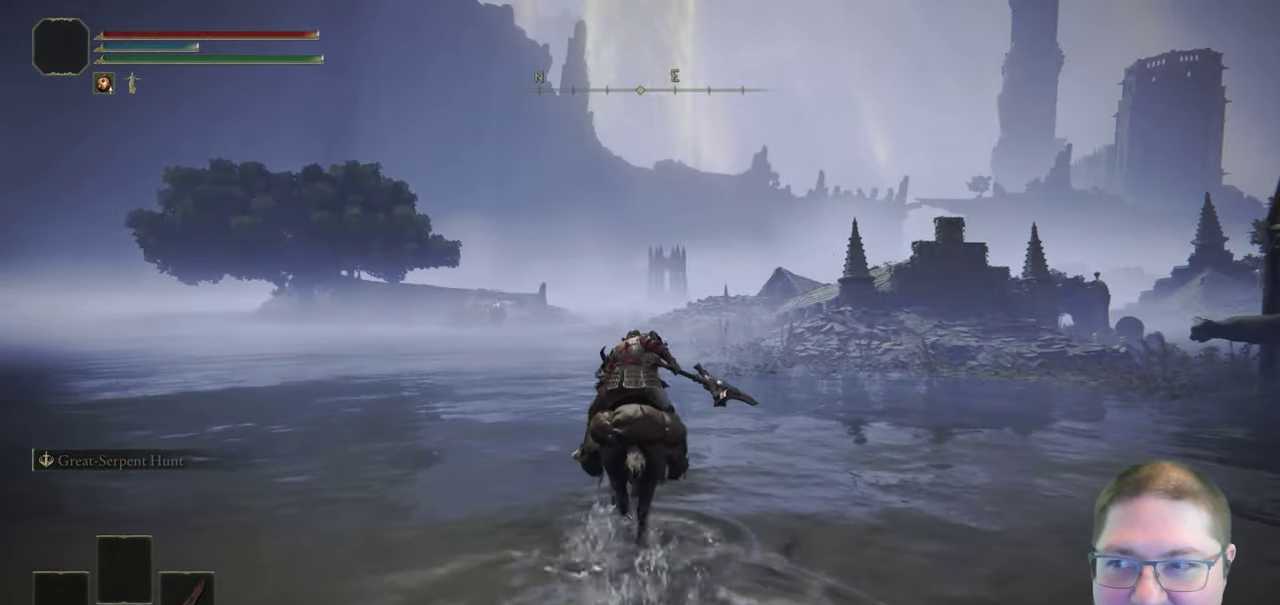
{"buttons": [], "left_stick": "up", "right_stick": "center", "events": [[333, "right_stick", "up-right"], [433, "right_stick", "center"]]}
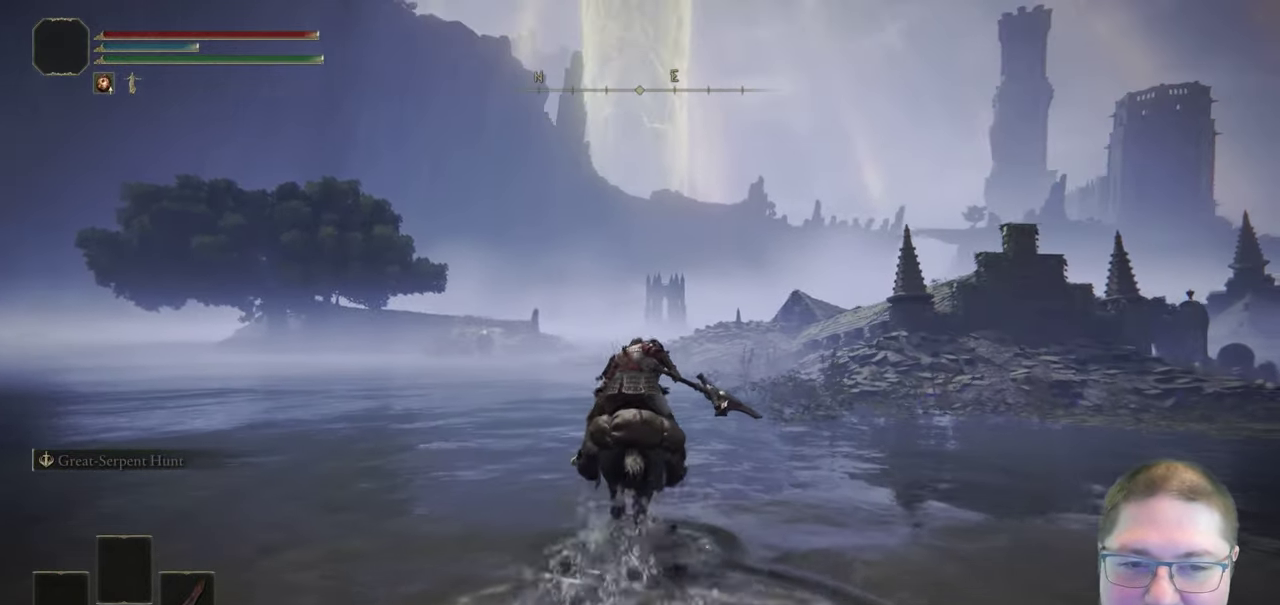
{"buttons": [], "left_stick": "up", "right_stick": "center", "events": [[317, "right_stick", "up-right"], [433, "right_stick", "center"]]}
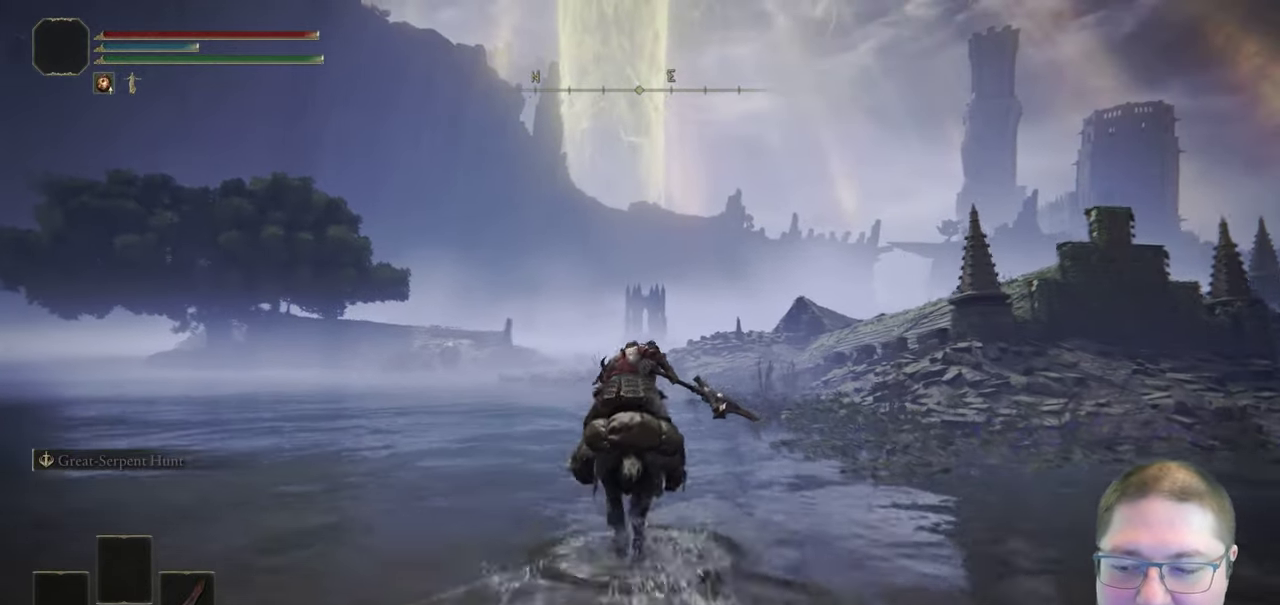
{"buttons": [], "left_stick": "up", "right_stick": "center", "events": []}